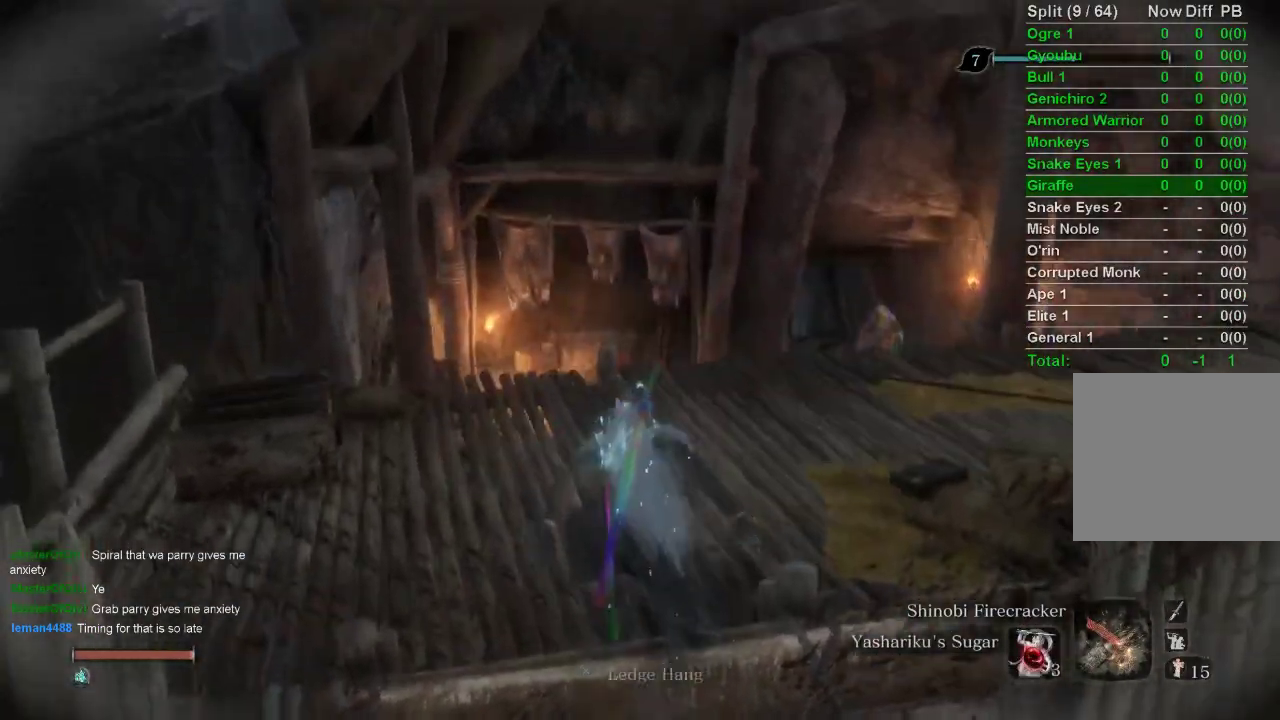
Gameplay with a controller (PlayStation layout); each line is a JSON object with the inputs held at the frame after it. "events" lists button and stick changes between this image and that frame as [ms after this image, input, new state], when the widget could be followed in between.
{"buttons": ["SQUARE"], "left_stick": "up", "right_stick": "center", "events": [[133, "L3", "down"], [200, "left_stick", "up"], [267, "L3", "up"], [350, "SQUARE", "down"]]}
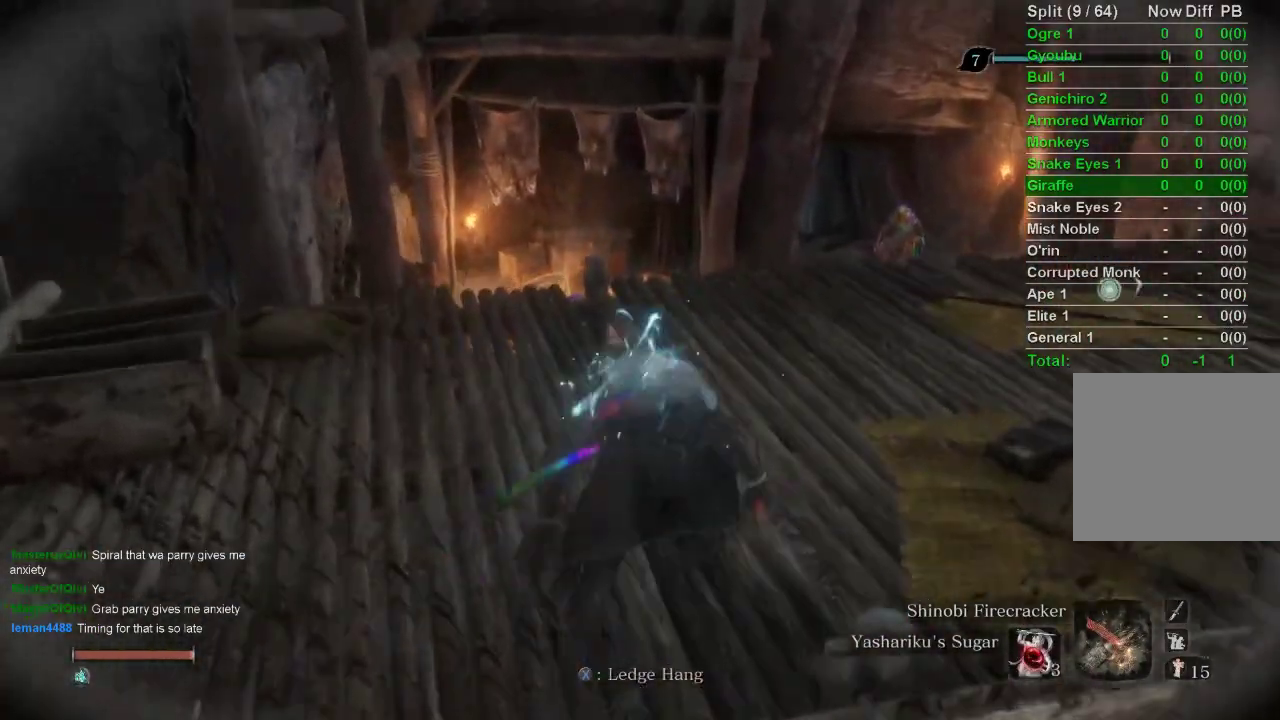
{"buttons": ["SQUARE"], "left_stick": "up", "right_stick": "center", "events": []}
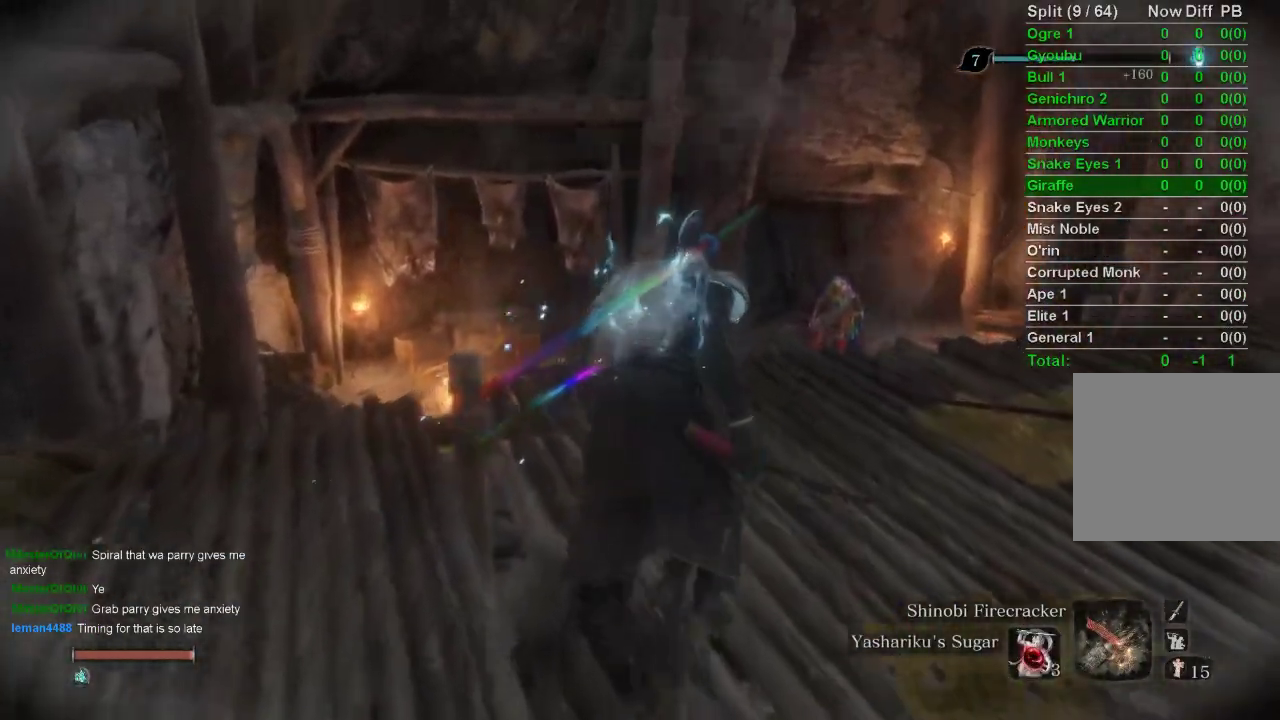
{"buttons": [], "left_stick": "up", "right_stick": "center", "events": [[50, "SQUARE", "up"]]}
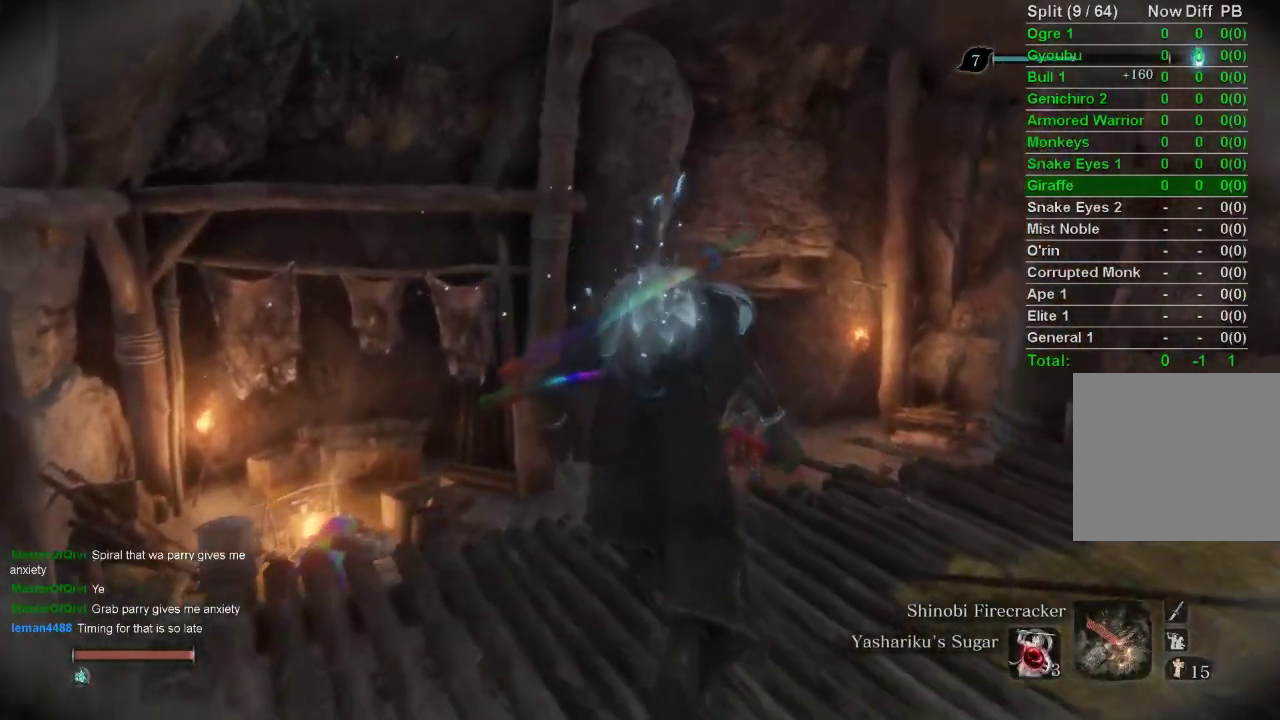
{"buttons": [], "left_stick": "up", "right_stick": "center", "events": []}
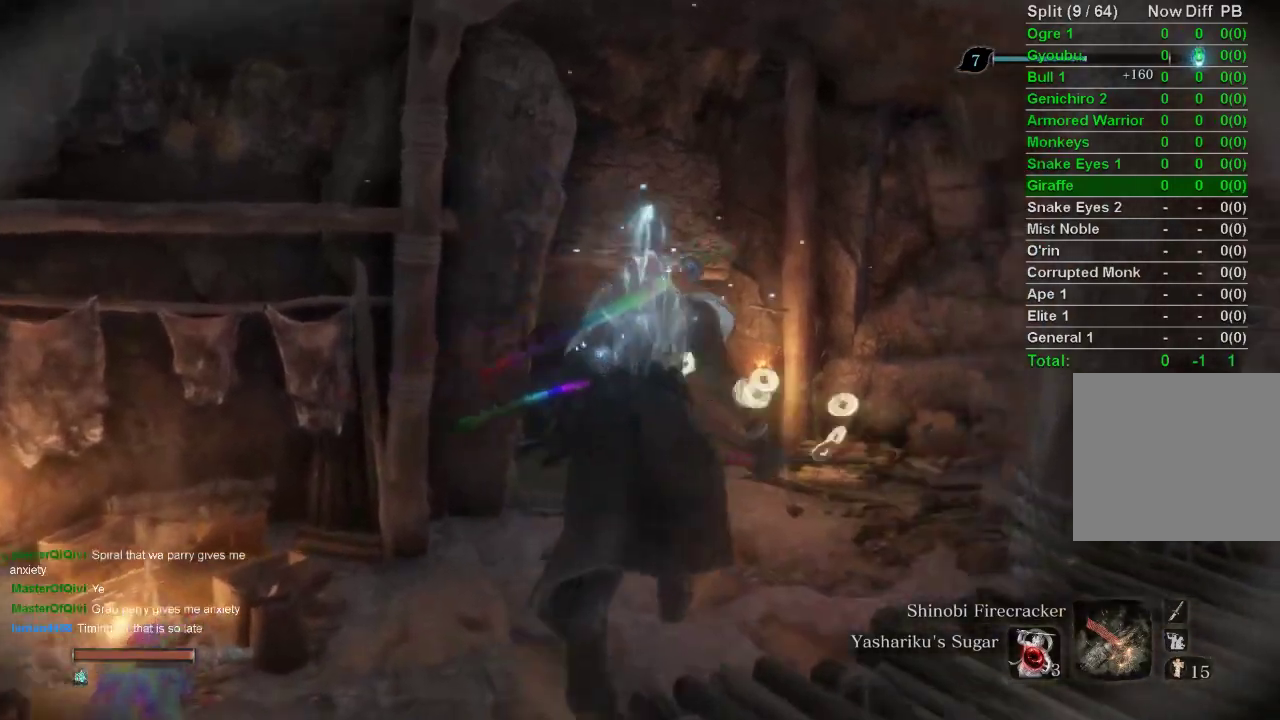
{"buttons": [], "left_stick": "right", "right_stick": "right", "events": [[267, "left_stick", "right"], [300, "right_stick", "right"]]}
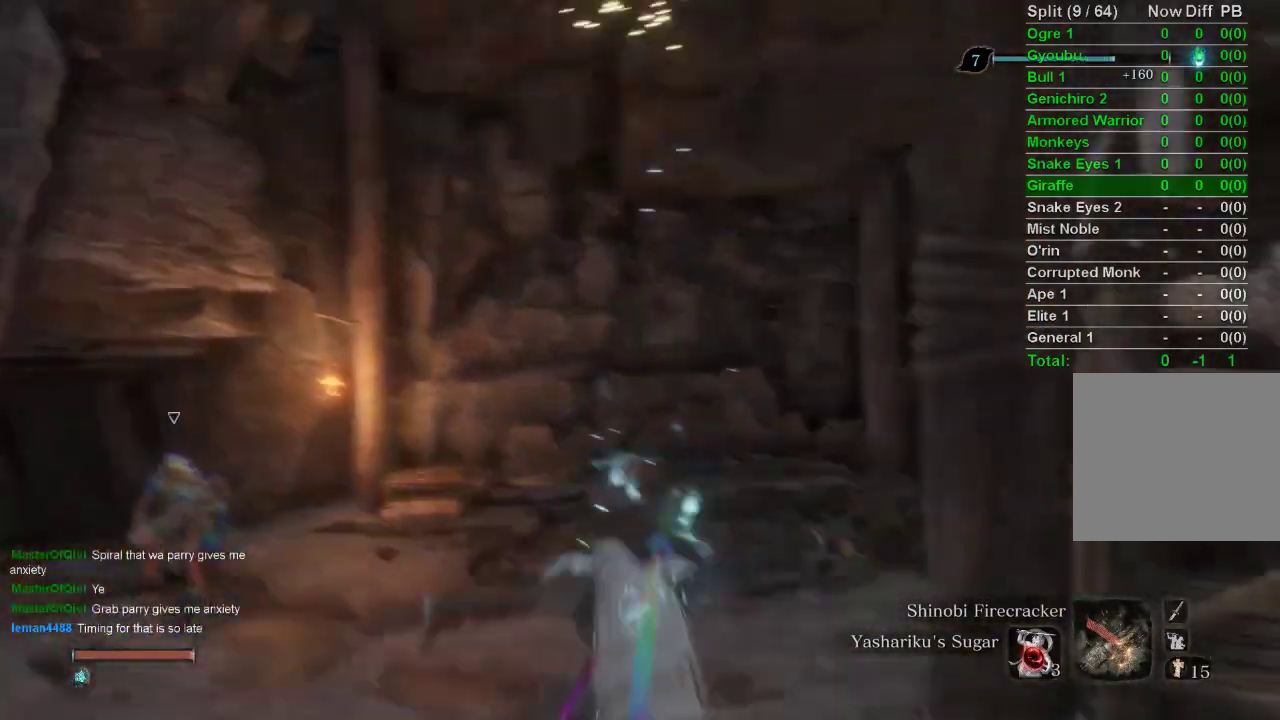
{"buttons": [], "left_stick": "up", "right_stick": "up-left", "events": [[417, "left_stick", "up"], [417, "right_stick", "up-left"]]}
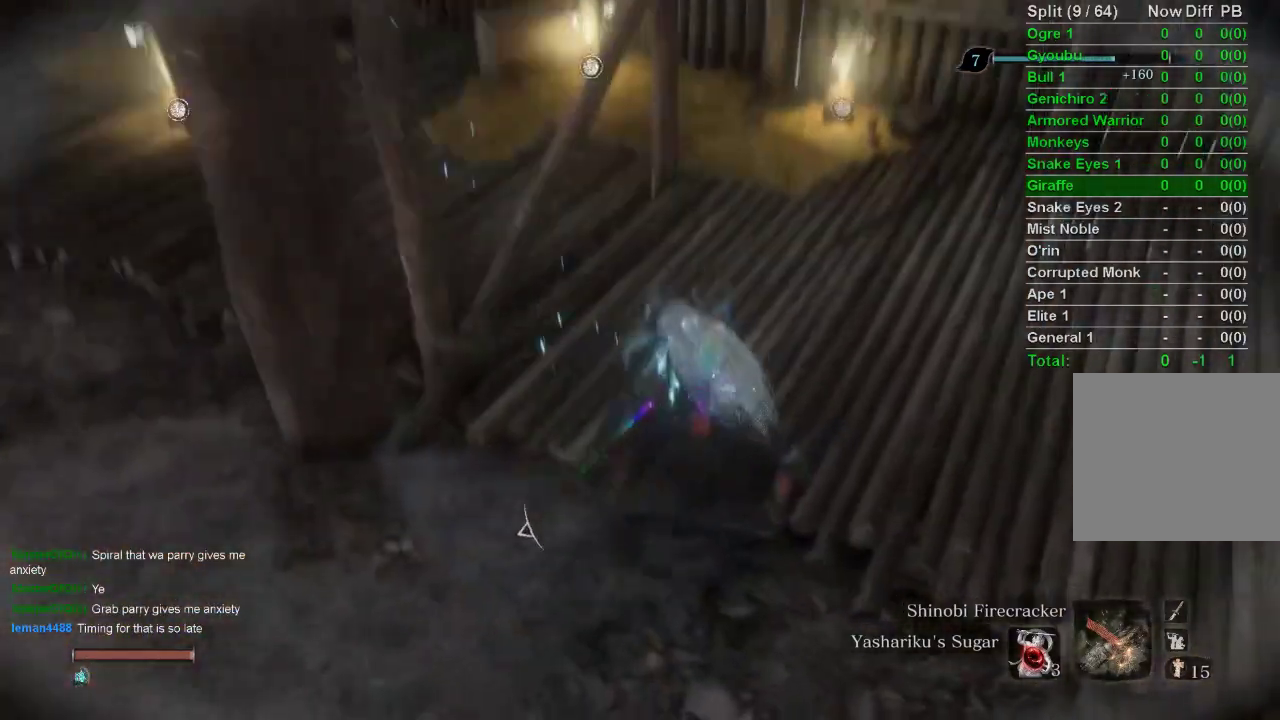
{"buttons": [], "left_stick": "up", "right_stick": "center", "events": [[33, "right_stick", "center"]]}
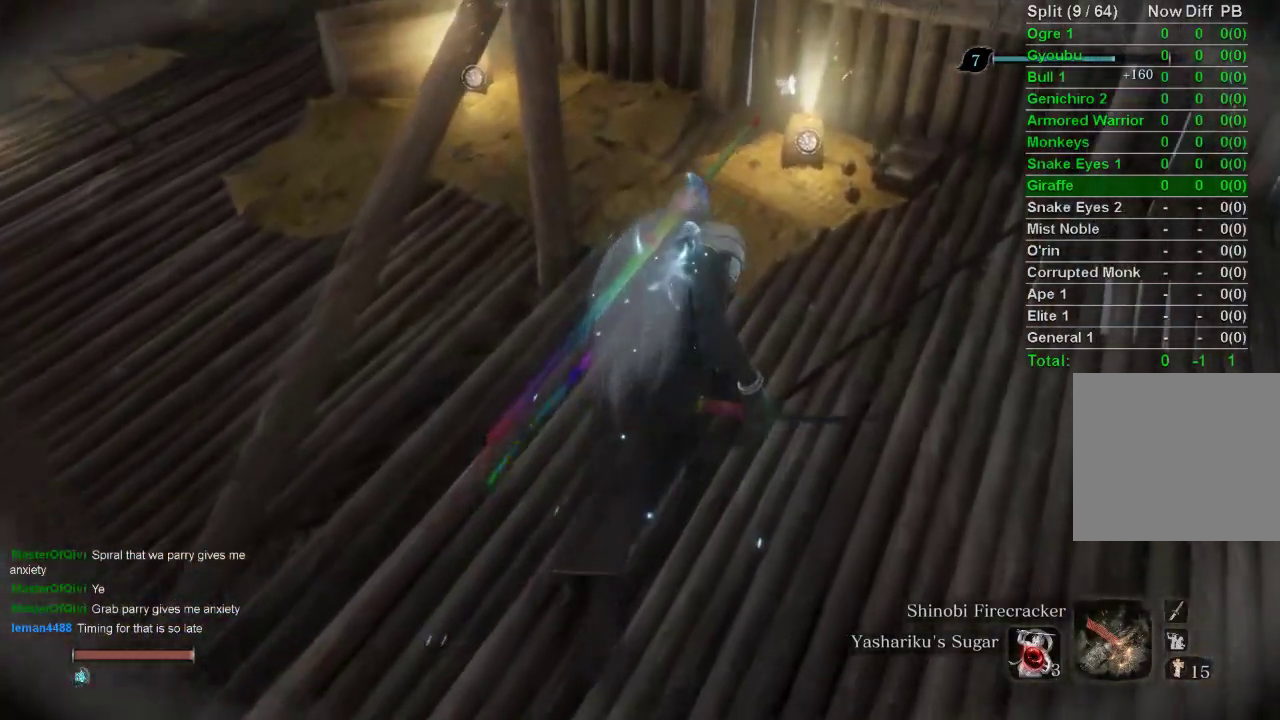
{"buttons": [], "left_stick": "up", "right_stick": "center", "events": [[233, "SQUARE", "down"], [283, "SQUARE", "up"], [367, "SQUARE", "down"], [433, "SQUARE", "up"]]}
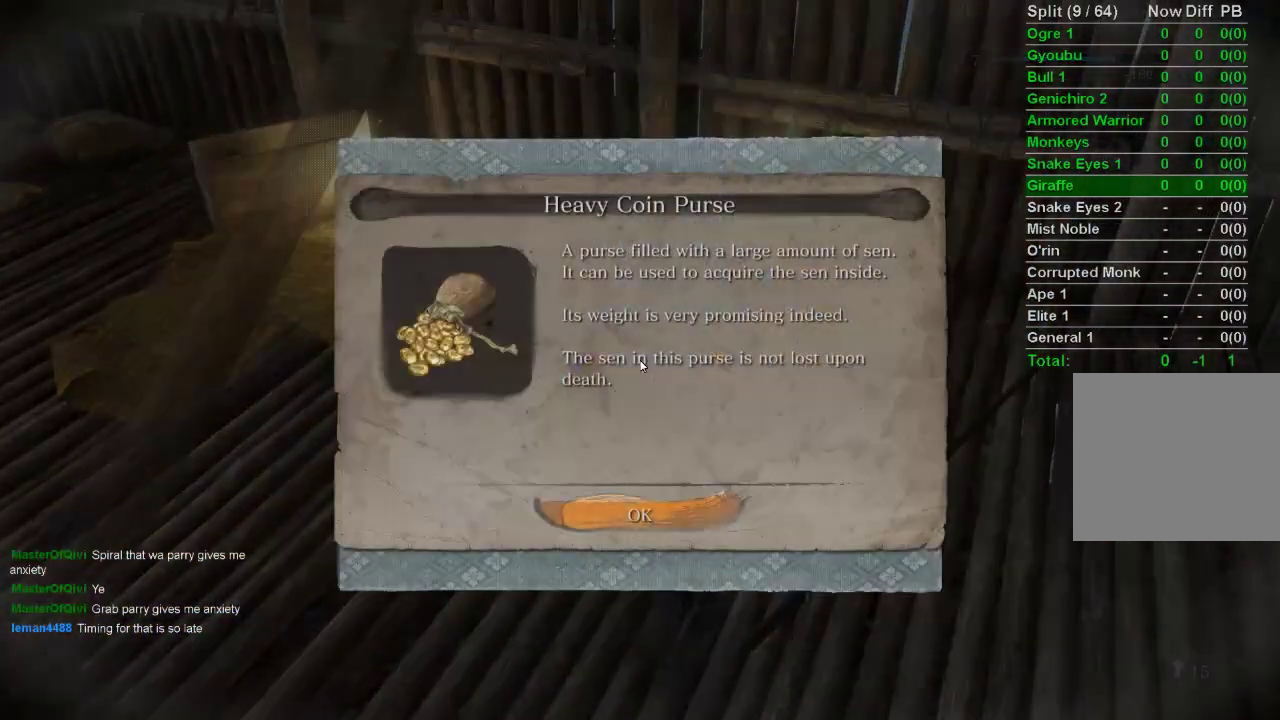
{"buttons": [], "left_stick": "up", "right_stick": "center", "events": [[17, "SQUARE", "down"], [83, "SQUARE", "up"], [233, "CROSS", "down"], [300, "CROSS", "up"]]}
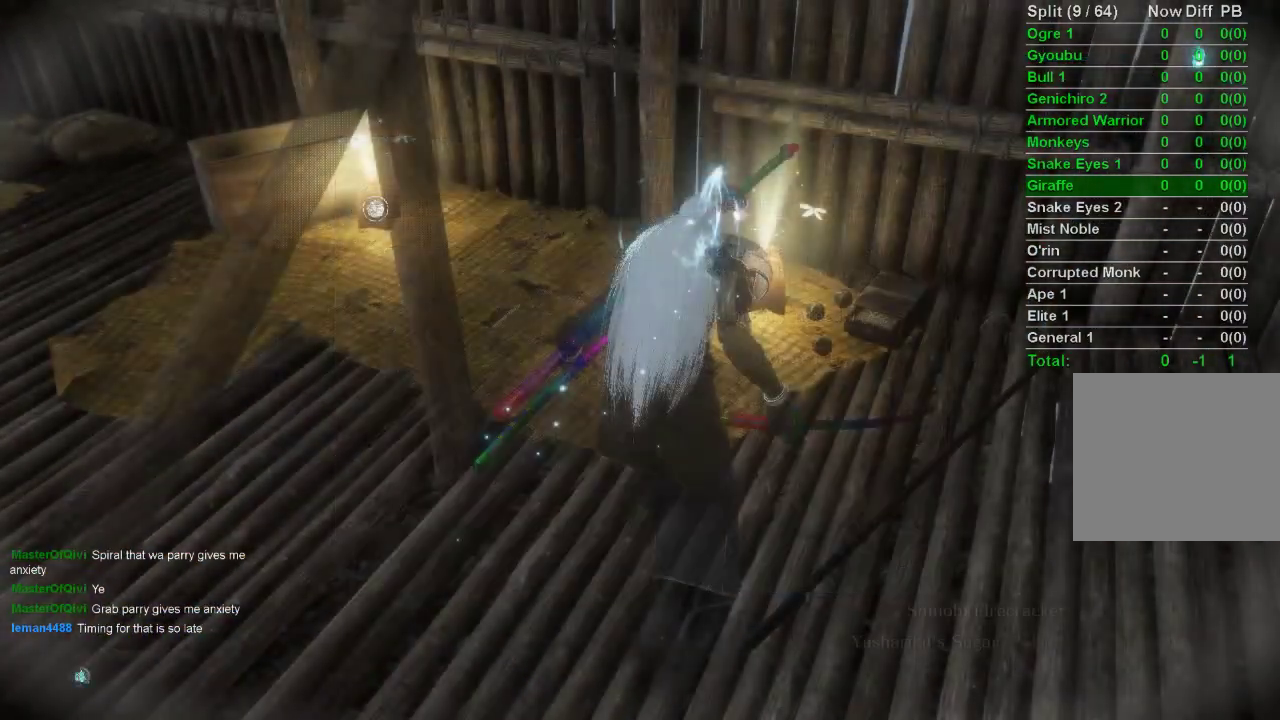
{"buttons": [], "left_stick": "up", "right_stick": "left", "events": [[50, "right_stick", "left"]]}
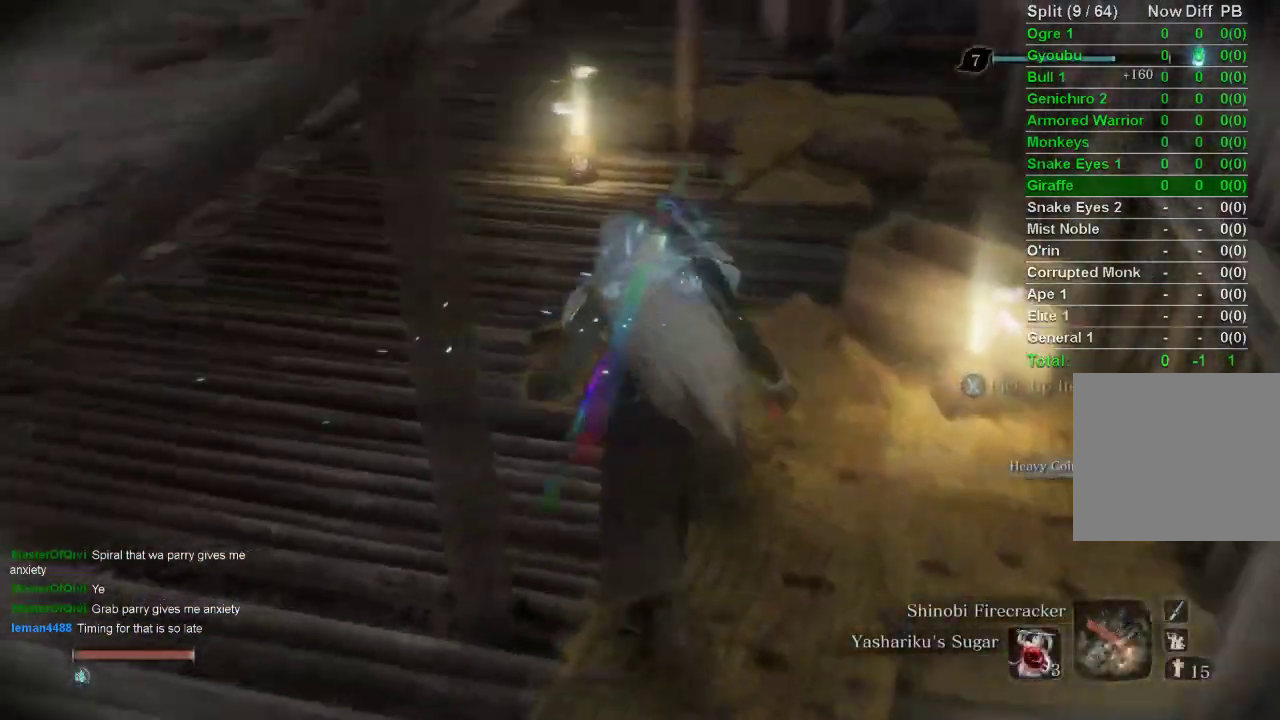
{"buttons": [], "left_stick": "up", "right_stick": "left", "events": []}
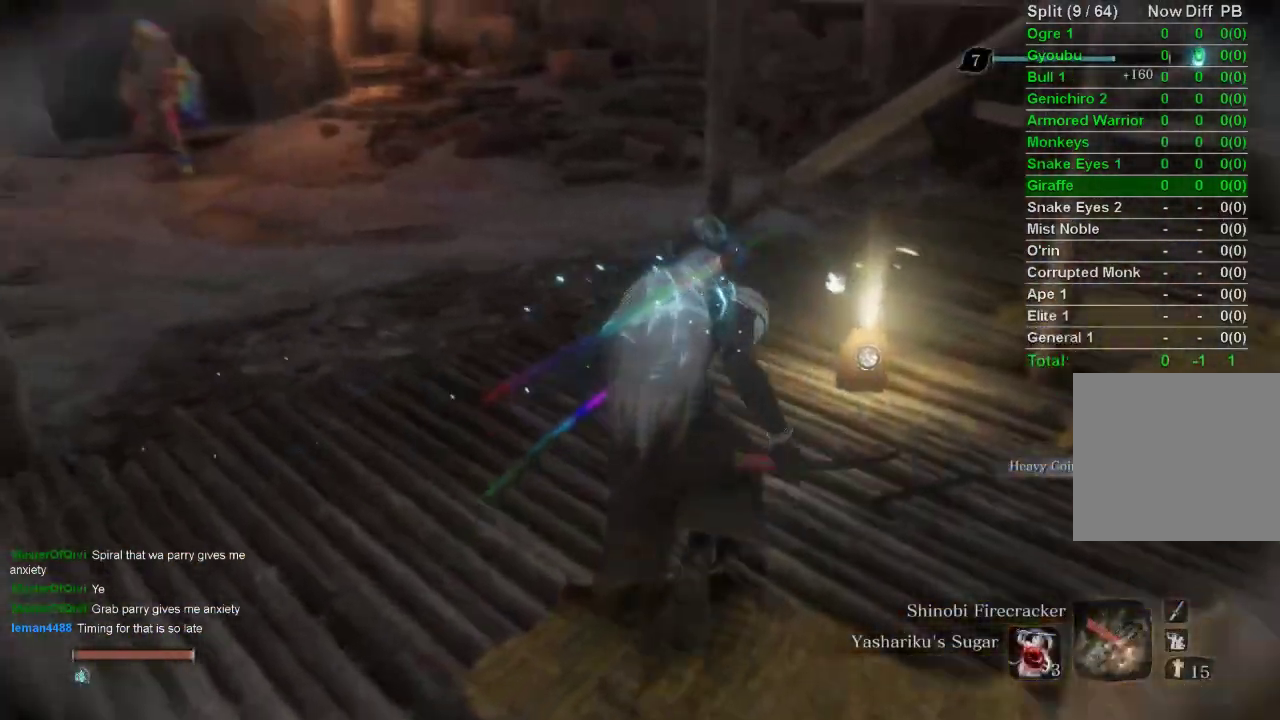
{"buttons": [], "left_stick": "up", "right_stick": "center", "events": [[200, "right_stick", "center"]]}
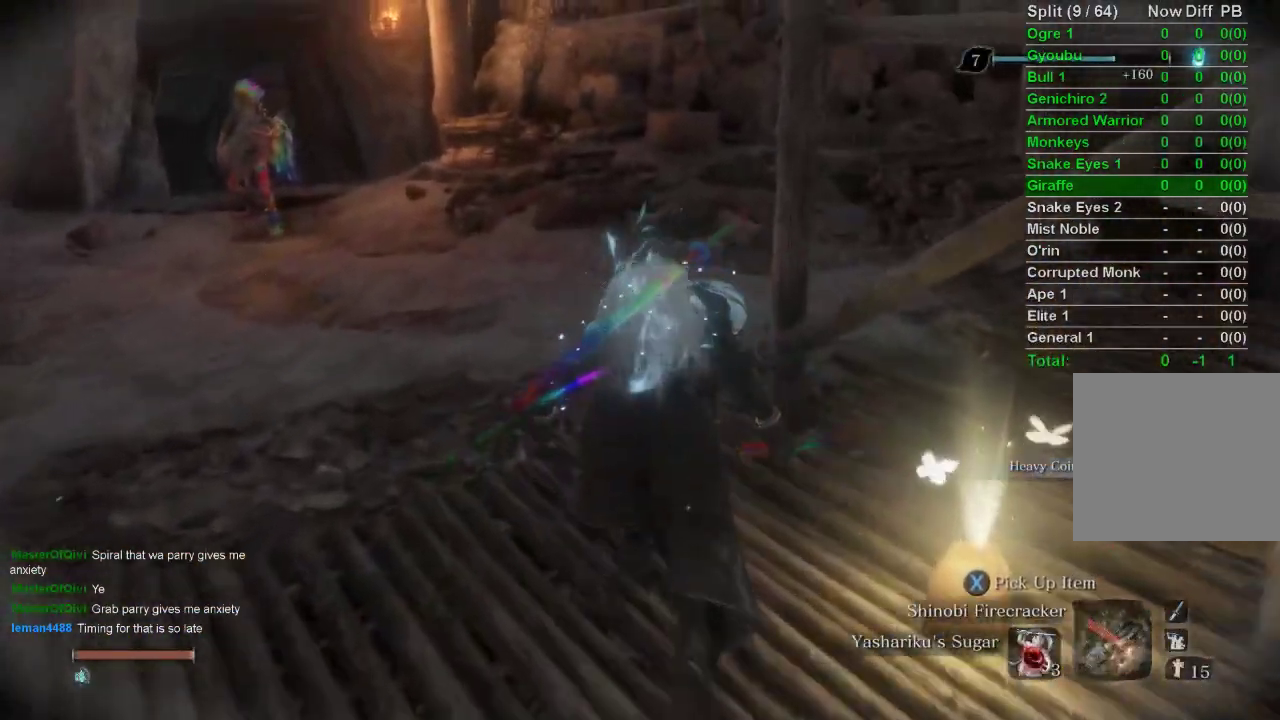
{"buttons": ["CIRCLE"], "left_stick": "up", "right_stick": "center", "events": [[317, "CIRCLE", "down"]]}
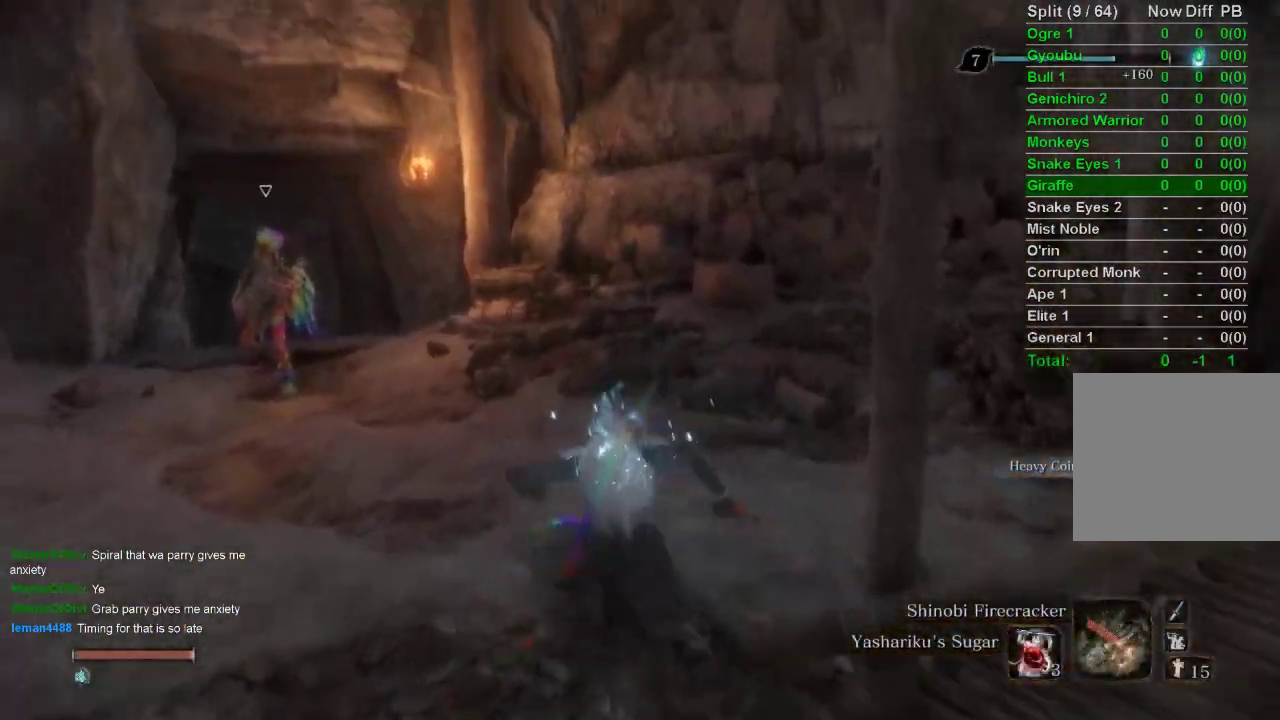
{"buttons": ["CIRCLE"], "left_stick": "up", "right_stick": "up-left", "events": [[133, "right_stick", "up-left"]]}
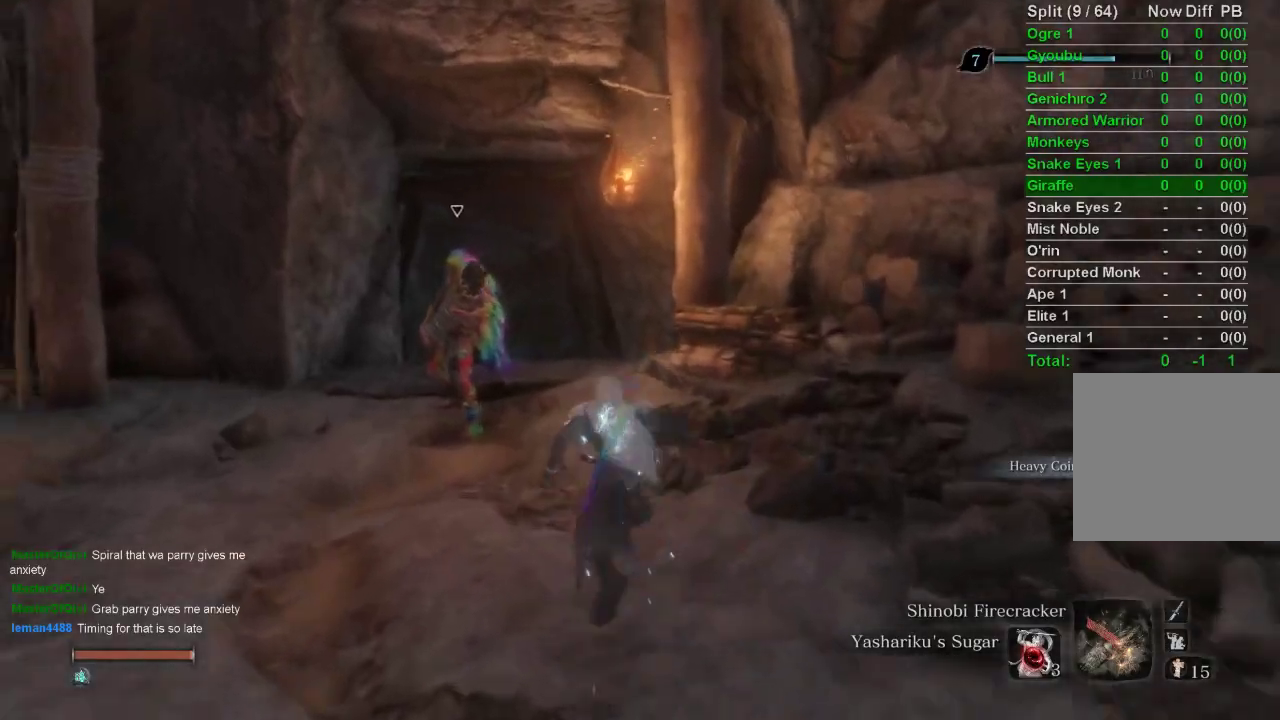
{"buttons": ["CIRCLE"], "left_stick": "up", "right_stick": "center", "events": [[117, "right_stick", "center"]]}
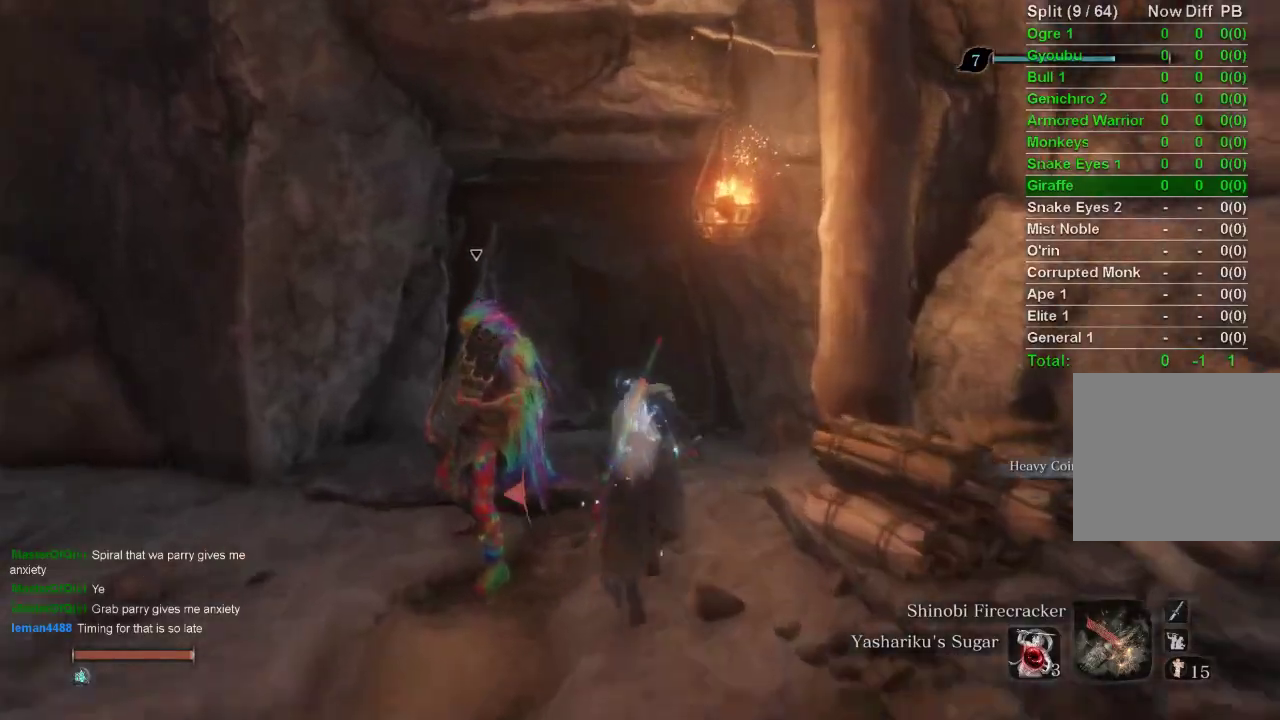
{"buttons": ["CIRCLE"], "left_stick": "up", "right_stick": "center", "events": []}
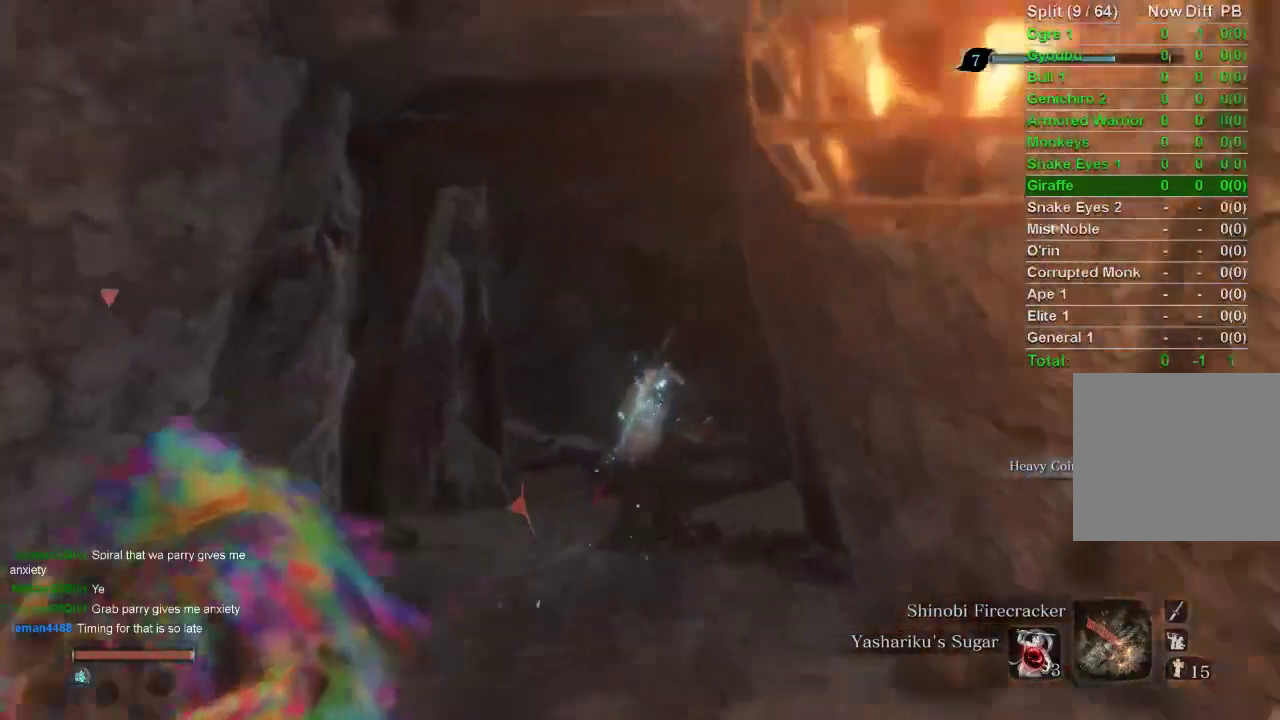
{"buttons": ["CIRCLE"], "left_stick": "up", "right_stick": "center", "events": []}
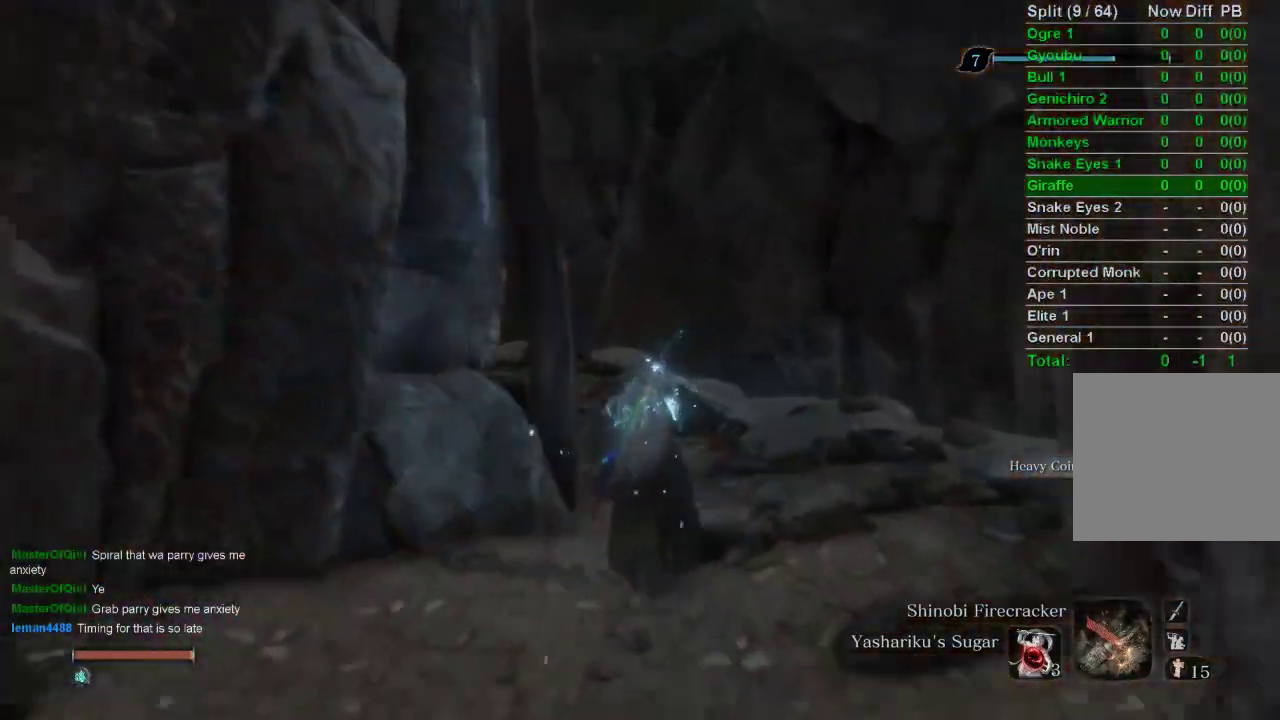
{"buttons": ["CIRCLE"], "left_stick": "up", "right_stick": "left", "events": [[283, "right_stick", "left"]]}
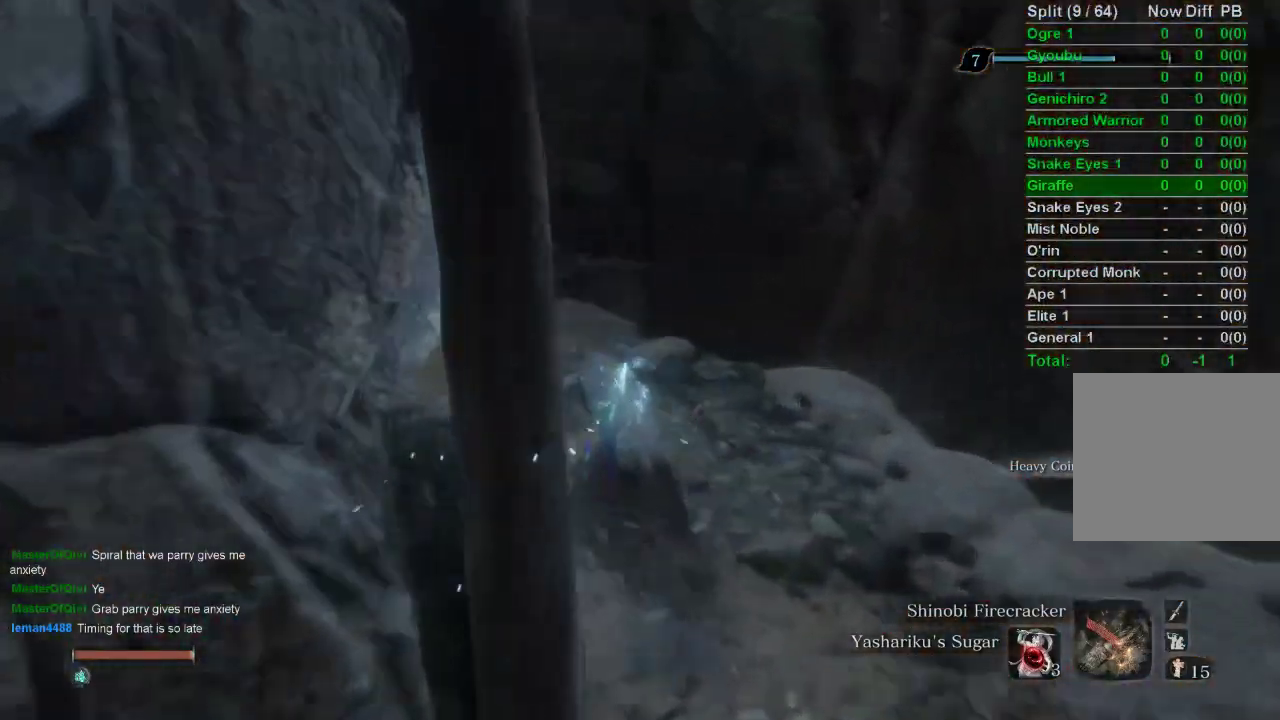
{"buttons": ["CIRCLE"], "left_stick": "up", "right_stick": "left", "events": []}
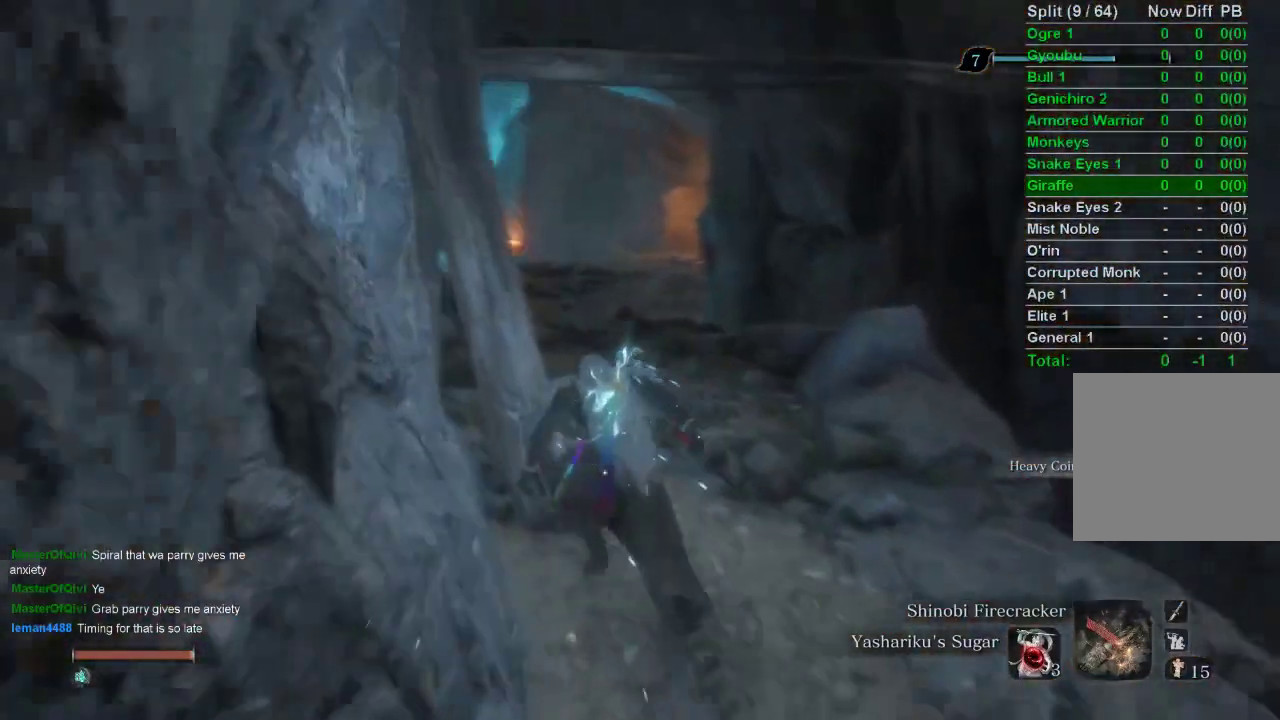
{"buttons": ["CIRCLE"], "left_stick": "up", "right_stick": "center", "events": [[200, "right_stick", "center"]]}
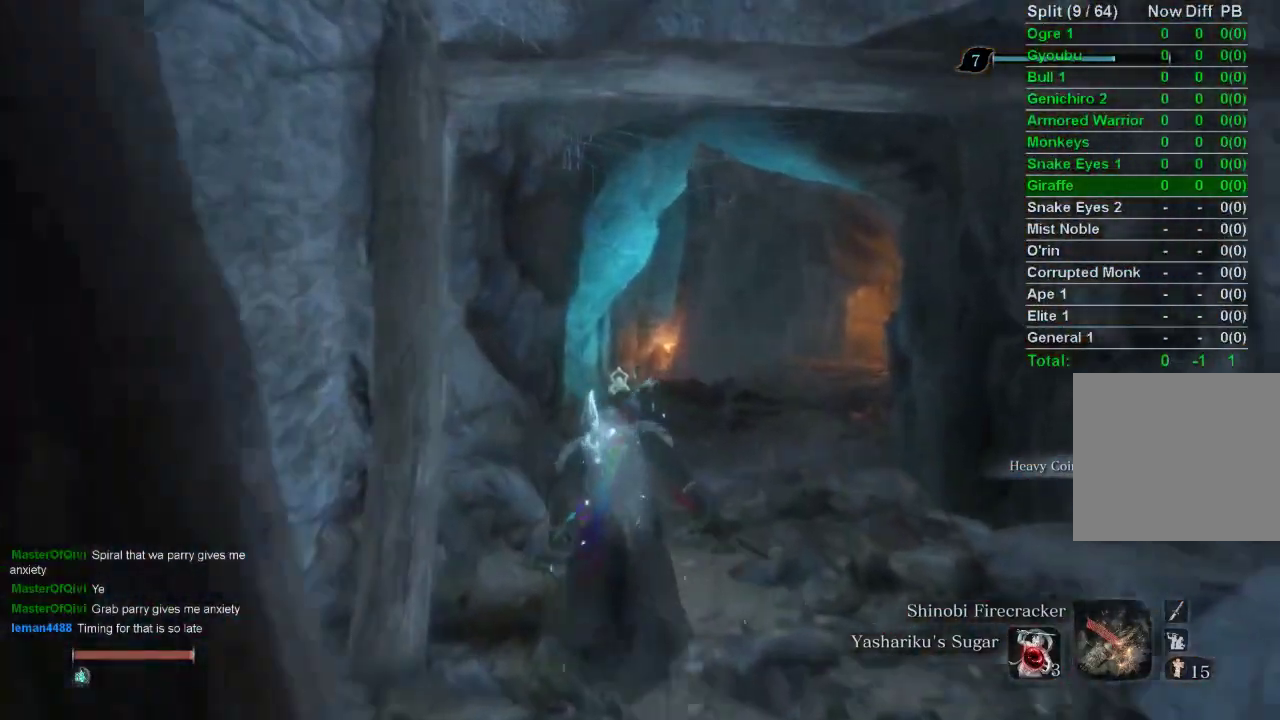
{"buttons": ["CIRCLE"], "left_stick": "up", "right_stick": "center", "events": [[217, "right_stick", "up"], [400, "right_stick", "center"]]}
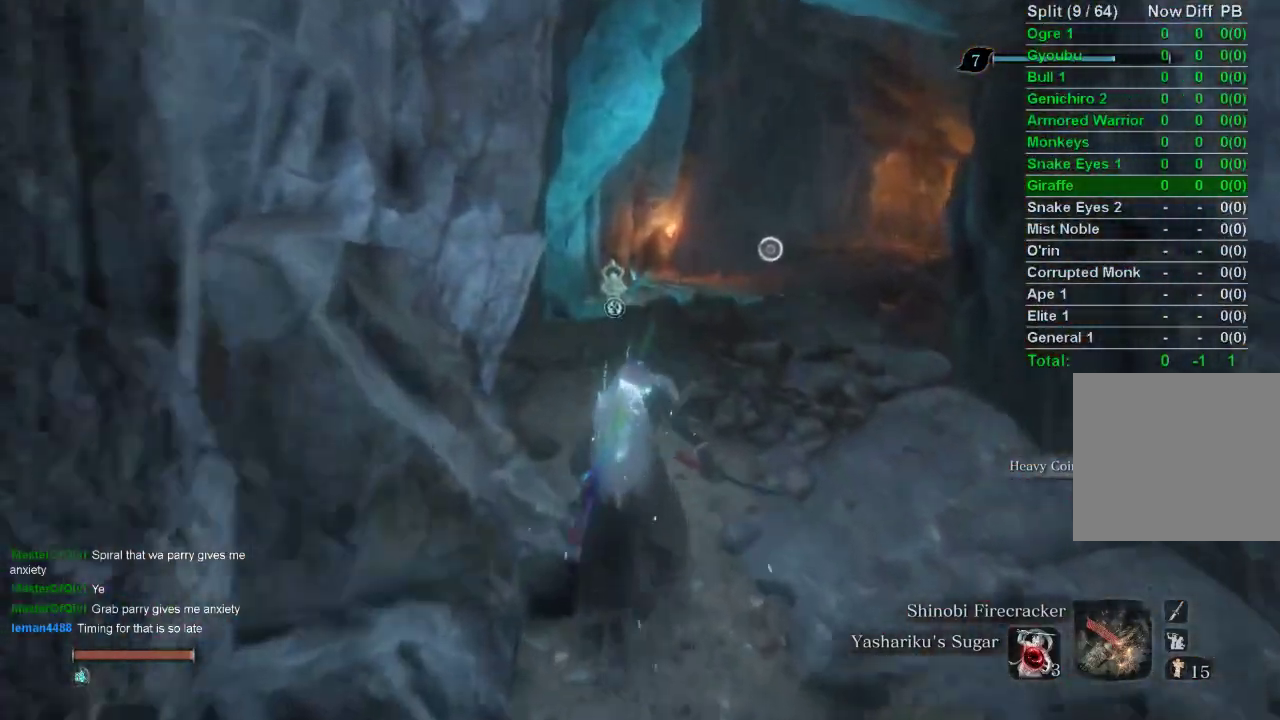
{"buttons": ["CIRCLE"], "left_stick": "up", "right_stick": "center", "events": []}
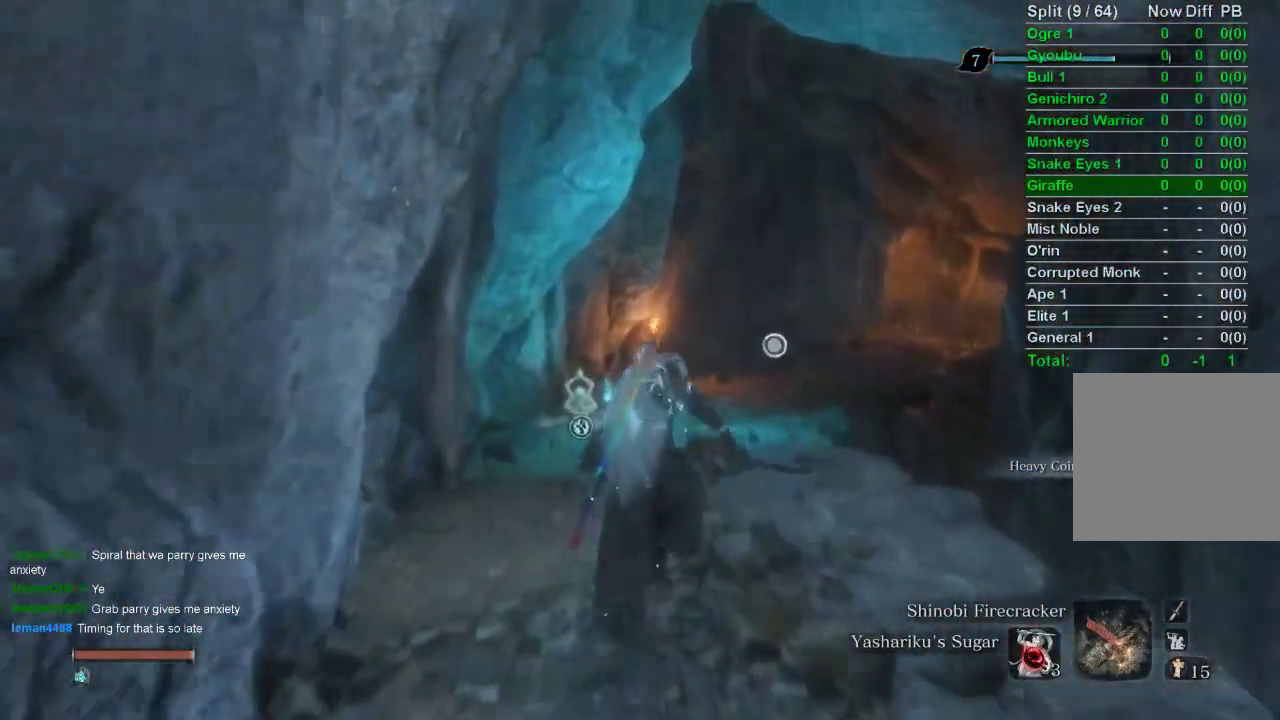
{"buttons": ["CIRCLE"], "left_stick": "up", "right_stick": "center", "events": []}
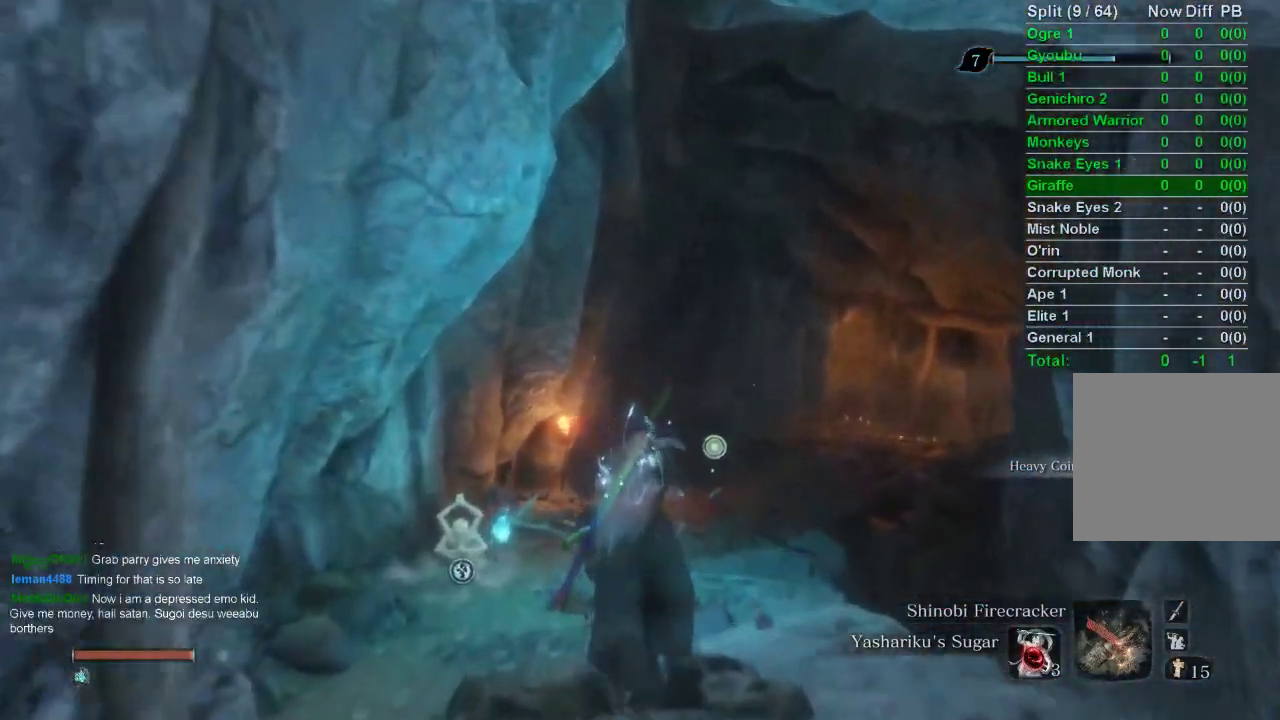
{"buttons": ["CIRCLE"], "left_stick": "up", "right_stick": "right", "events": [[467, "right_stick", "right"]]}
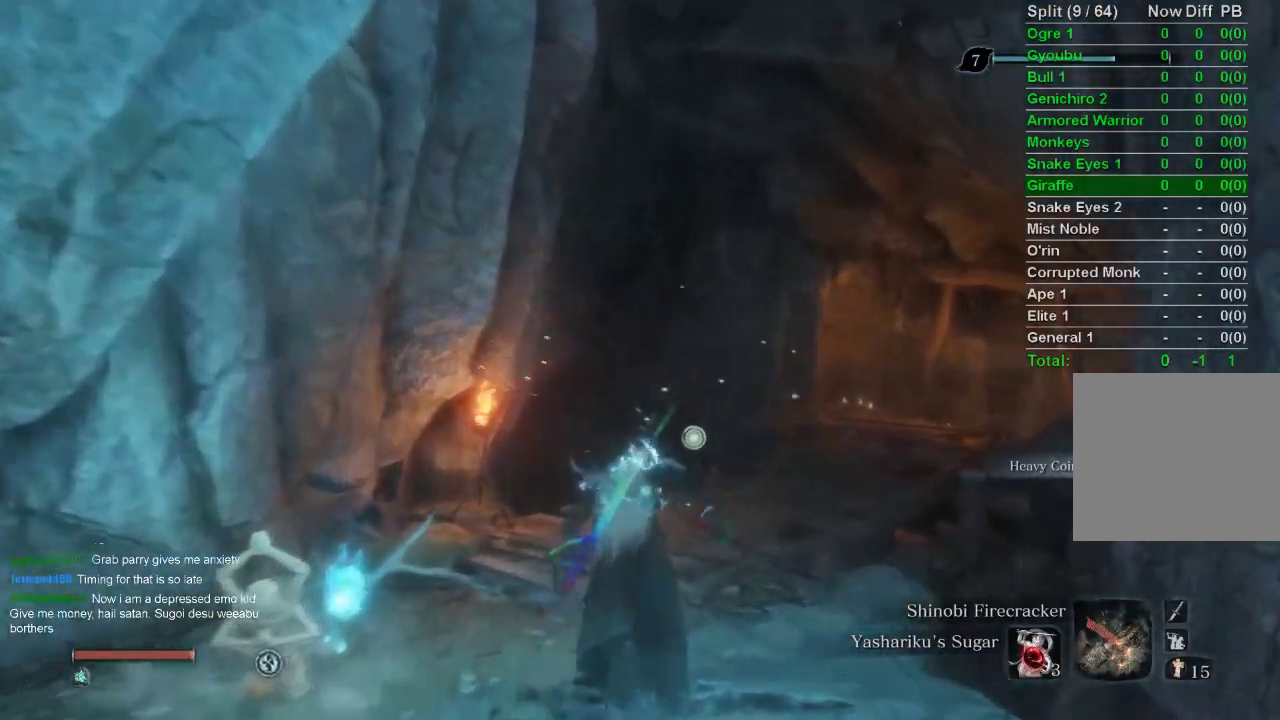
{"buttons": ["CIRCLE"], "left_stick": "up", "right_stick": "right", "events": []}
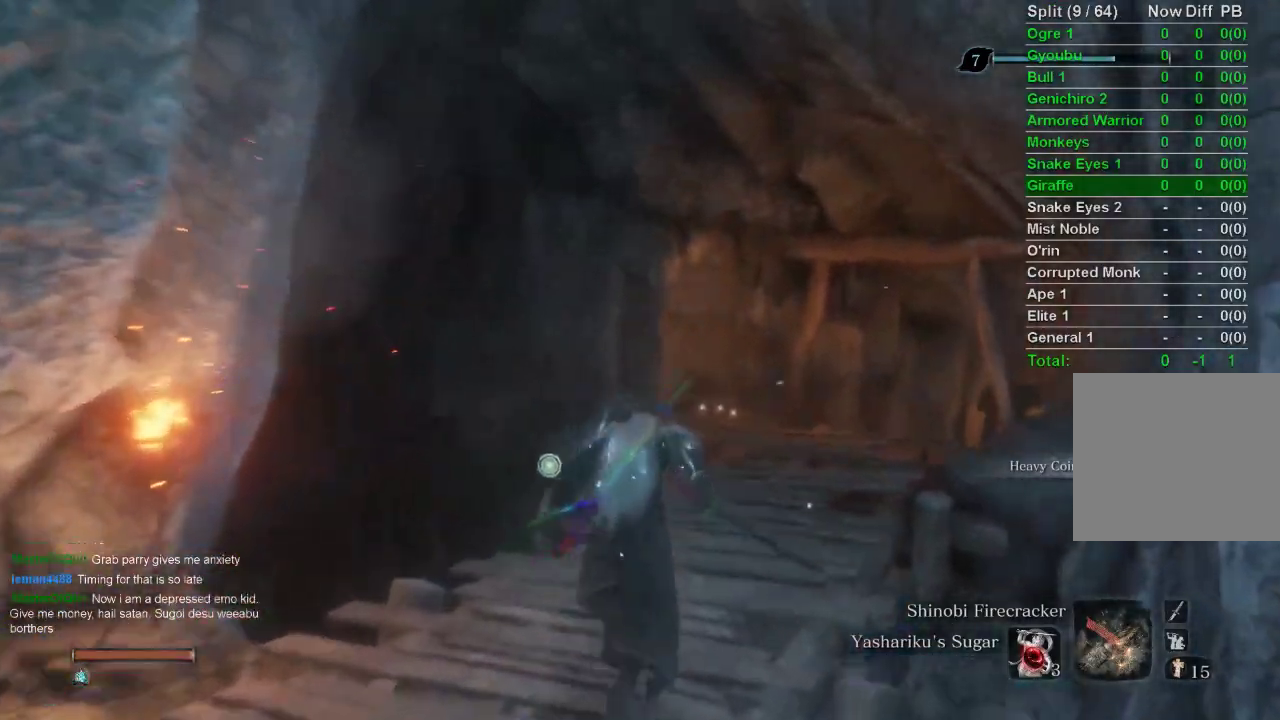
{"buttons": ["CIRCLE"], "left_stick": "up", "right_stick": "right", "events": []}
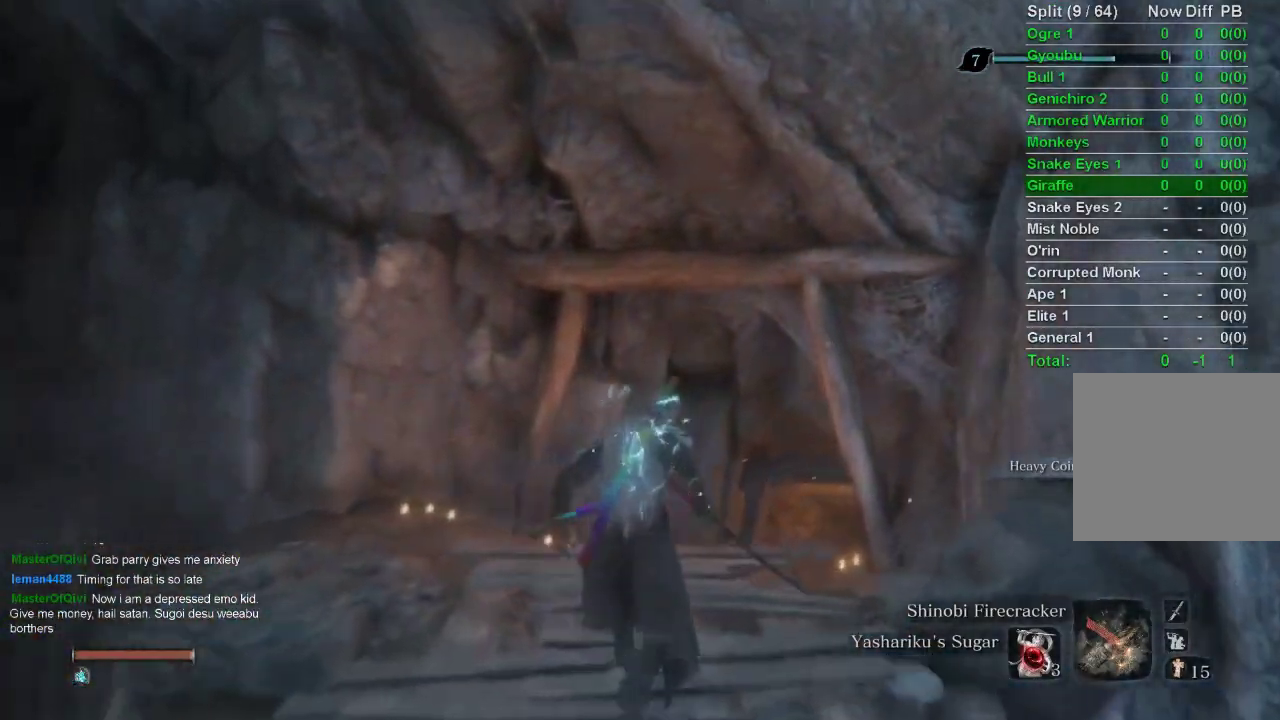
{"buttons": ["CIRCLE"], "left_stick": "up", "right_stick": "center", "events": [[117, "right_stick", "center"]]}
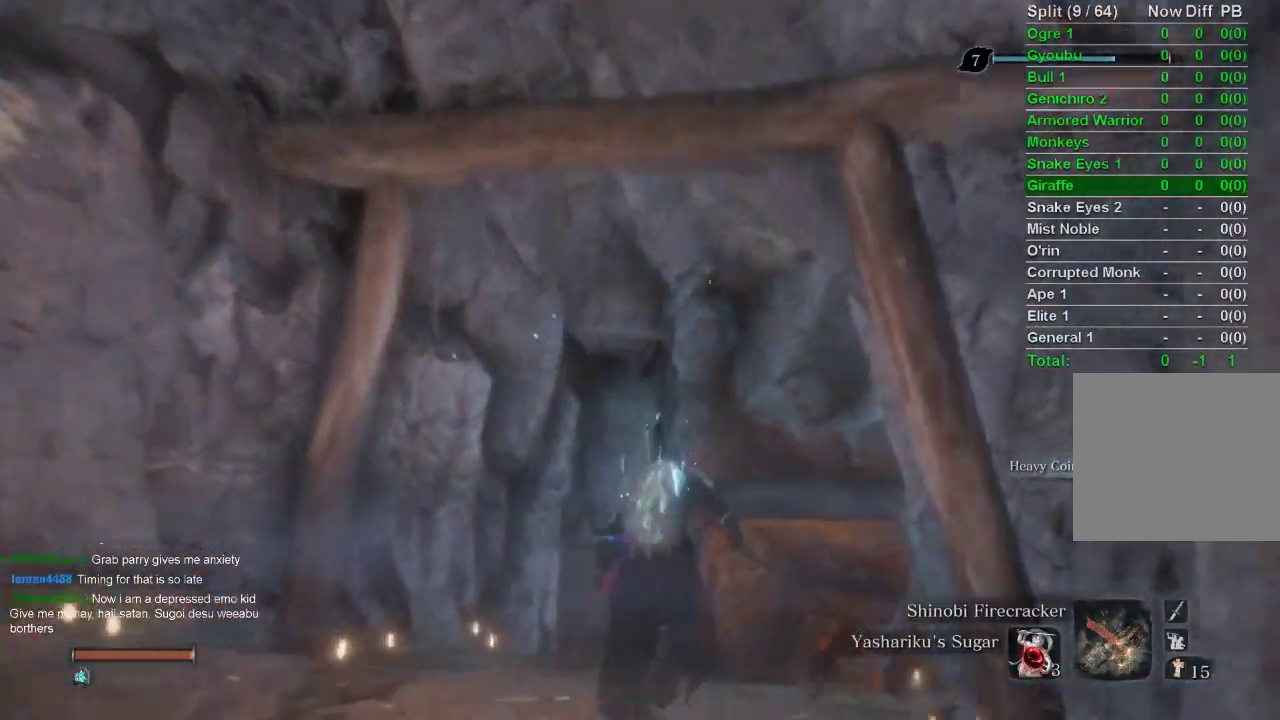
{"buttons": ["CIRCLE"], "left_stick": "up", "right_stick": "center", "events": [[17, "right_stick", "right"], [117, "right_stick", "center"]]}
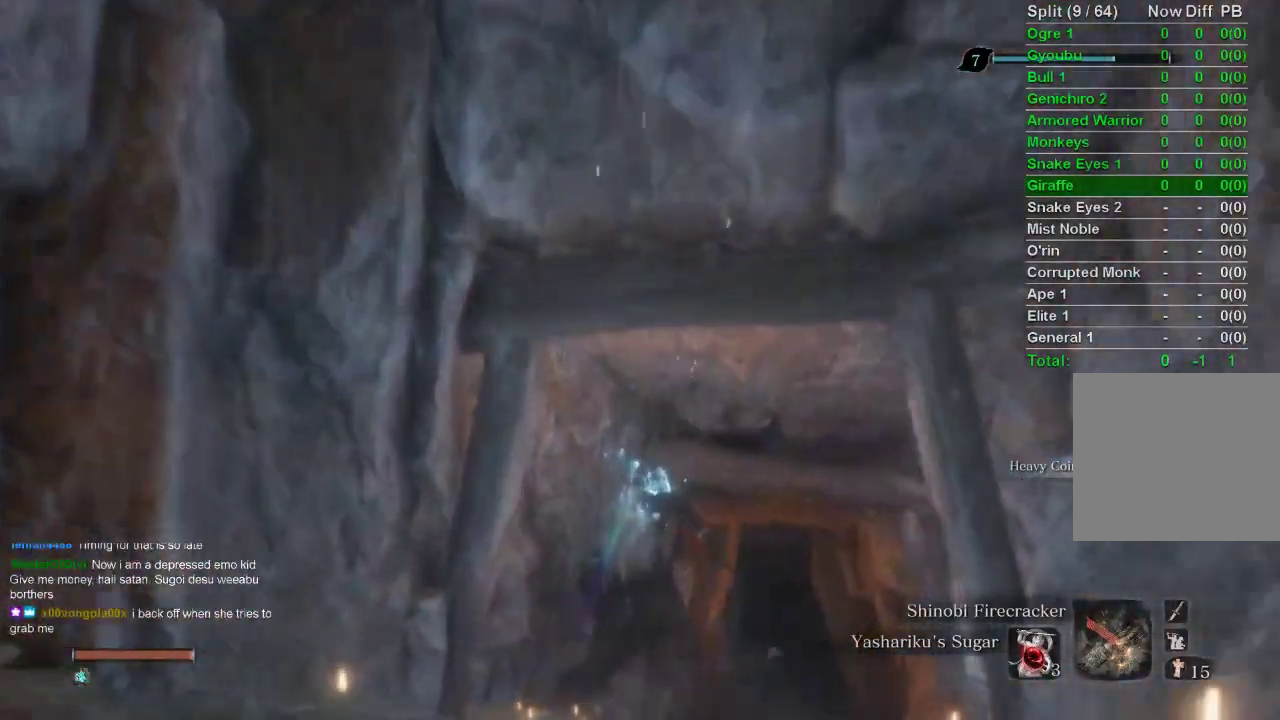
{"buttons": ["CIRCLE"], "left_stick": "up", "right_stick": "right", "events": [[250, "right_stick", "right"]]}
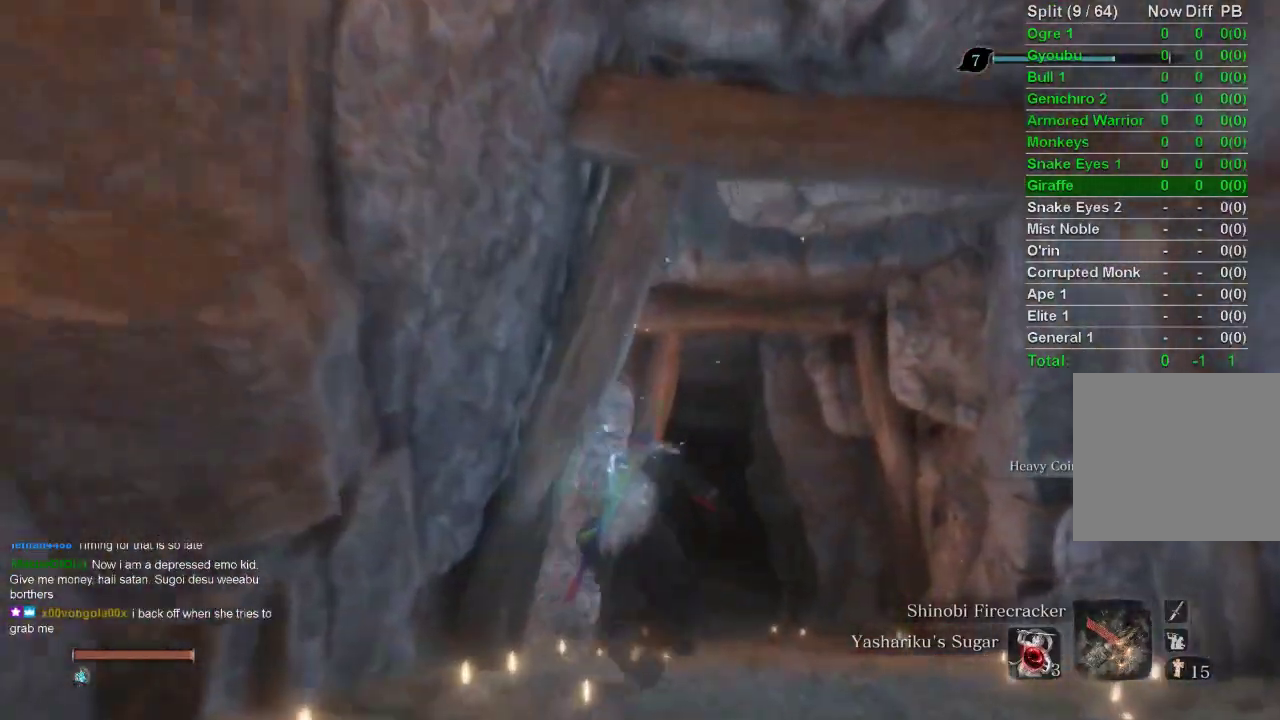
{"buttons": ["CIRCLE"], "left_stick": "up", "right_stick": "center", "events": [[267, "right_stick", "center"]]}